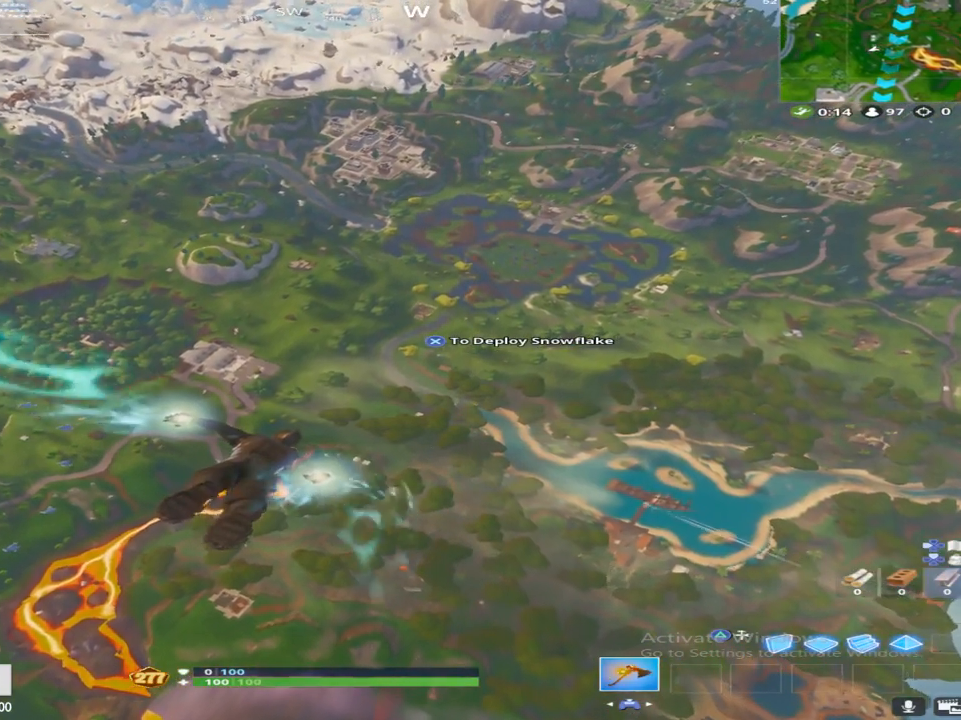
Gameplay with a controller (PlayStation layout); each line is a JSON object with the inputs held at the frame after it. "events" lists button and stick changes between this image and that frame as [ms after this image, input, new state], when the widget could be followed in between.
{"buttons": [], "left_stick": "up", "right_stick": "center", "events": []}
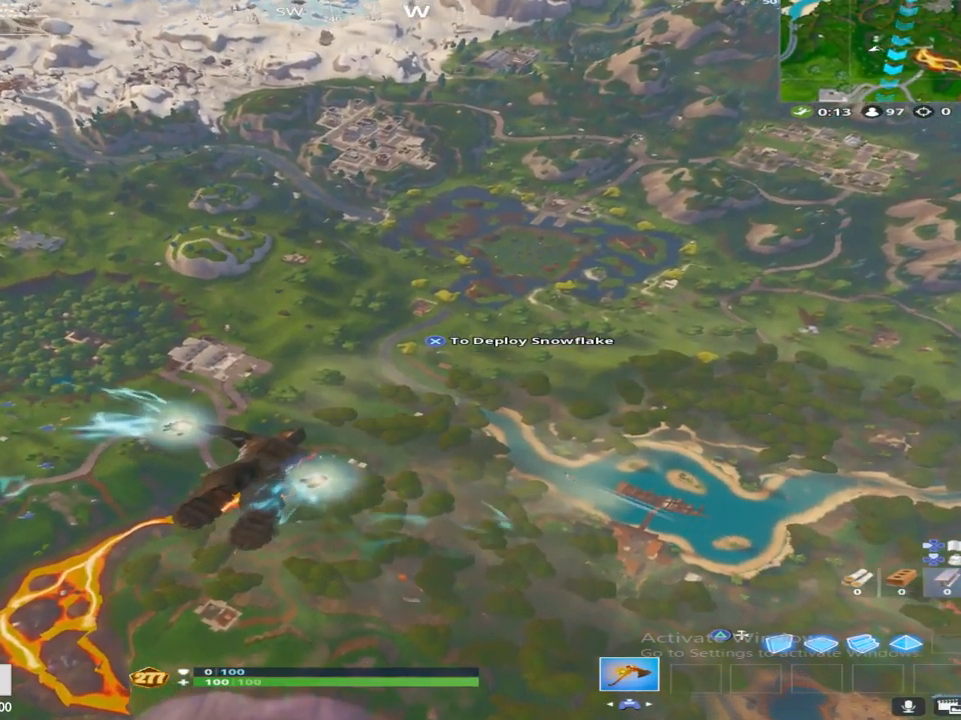
{"buttons": [], "left_stick": "up", "right_stick": "center", "events": [[300, "right_stick", "up-left"], [350, "right_stick", "up"], [450, "right_stick", "center"]]}
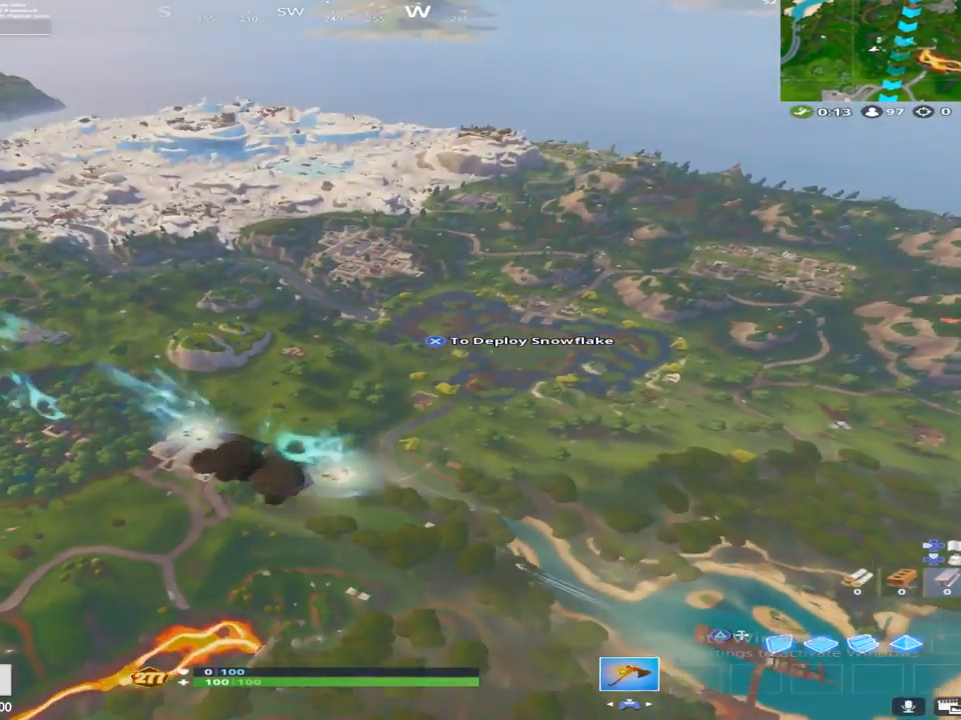
{"buttons": [], "left_stick": "up-left", "right_stick": "center", "events": [[333, "left_stick", "up-left"]]}
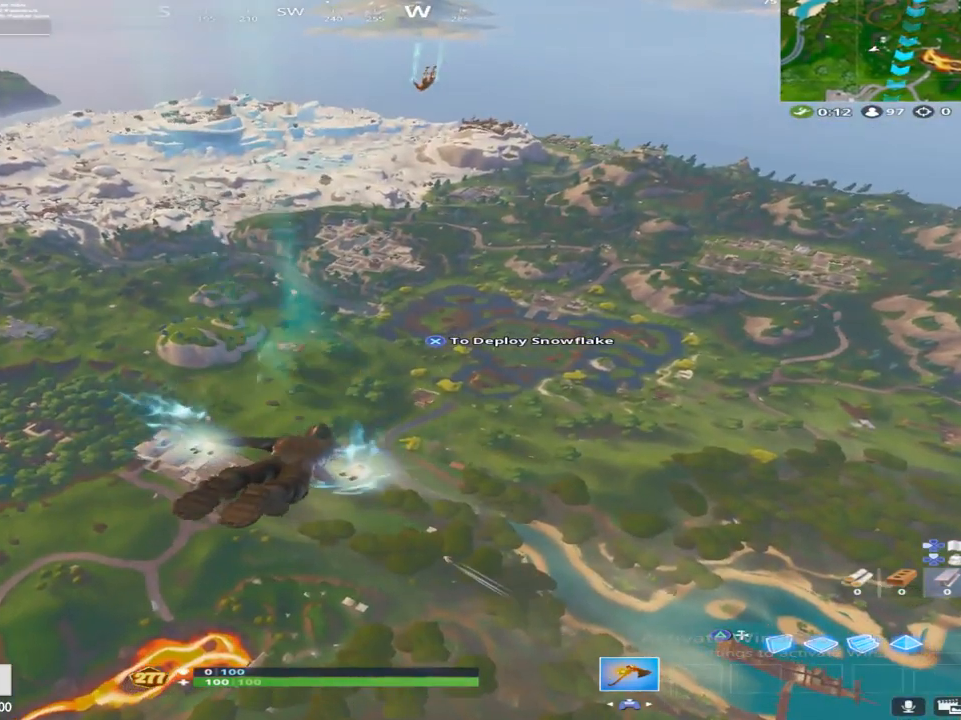
{"buttons": [], "left_stick": "up", "right_stick": "center", "events": [[300, "left_stick", "up"]]}
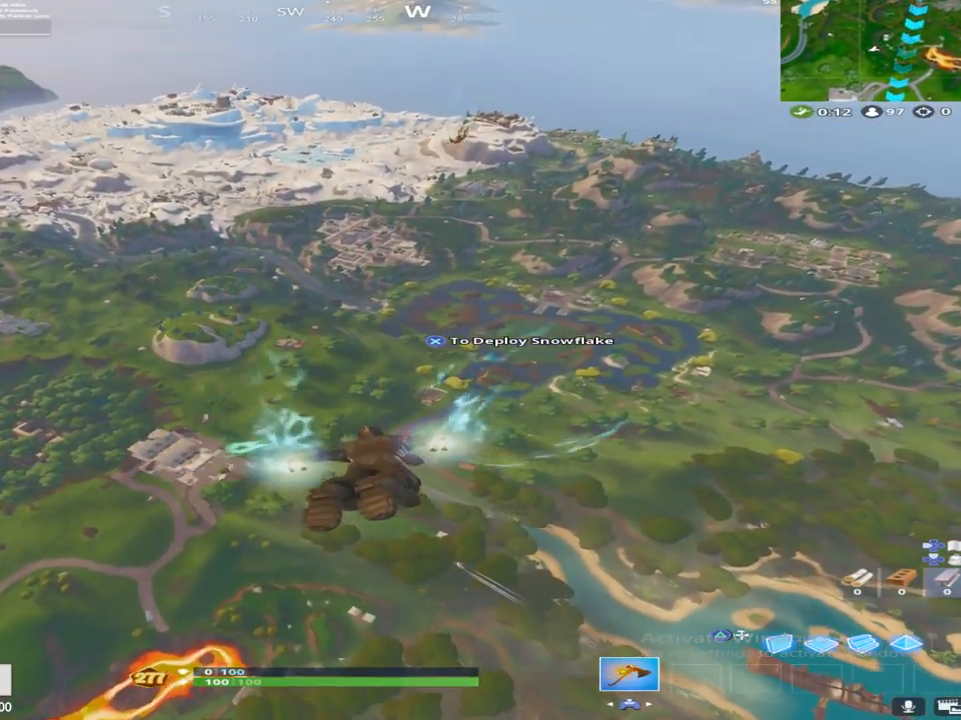
{"buttons": [], "left_stick": "up", "right_stick": "center", "events": []}
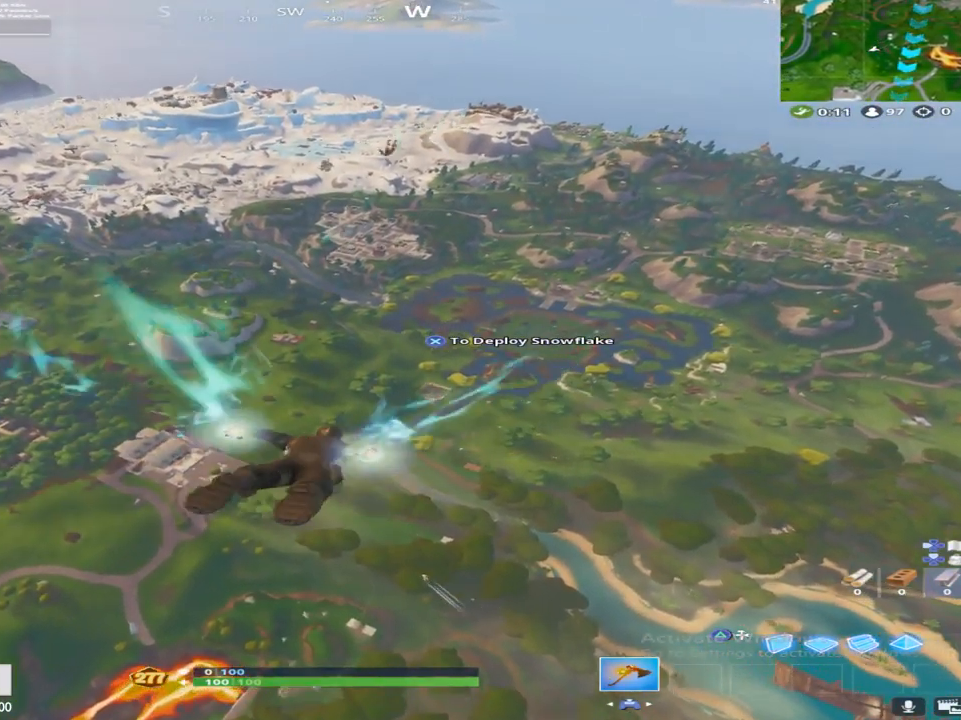
{"buttons": ["TOUCHPAD"], "left_stick": "up", "right_stick": "center", "events": [[17, "SQUARE", "down"], [150, "SQUARE", "up"], [200, "TOUCHPAD", "down"], [333, "TOUCHPAD", "up"], [483, "TOUCHPAD", "down"]]}
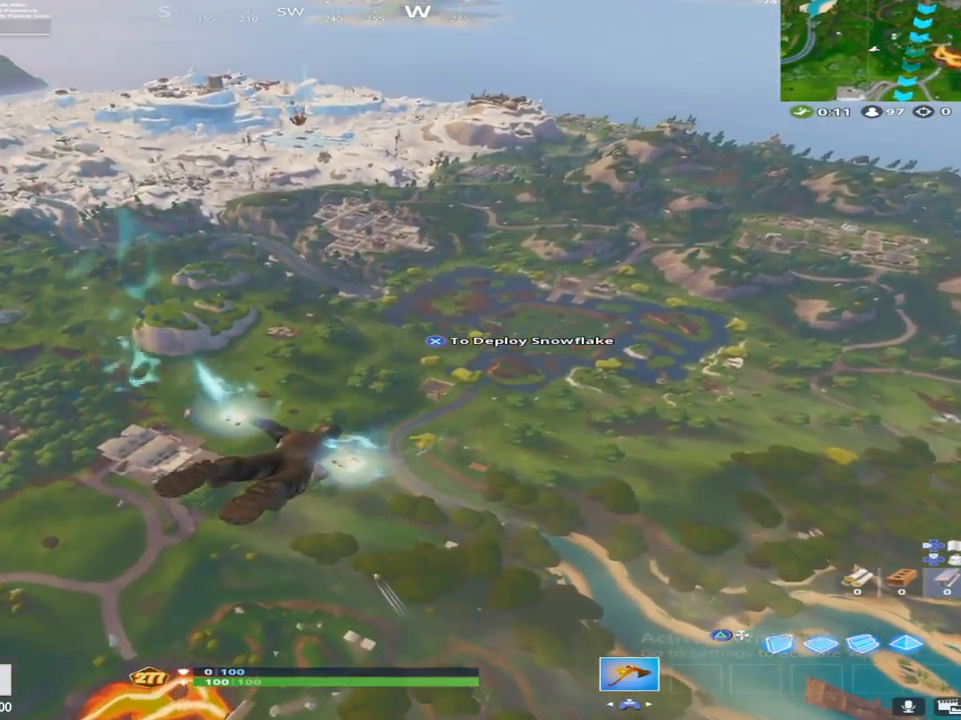
{"buttons": [], "left_stick": "up", "right_stick": "center", "events": [[117, "TOUCHPAD", "up"], [300, "right_stick", "up"], [433, "right_stick", "center"]]}
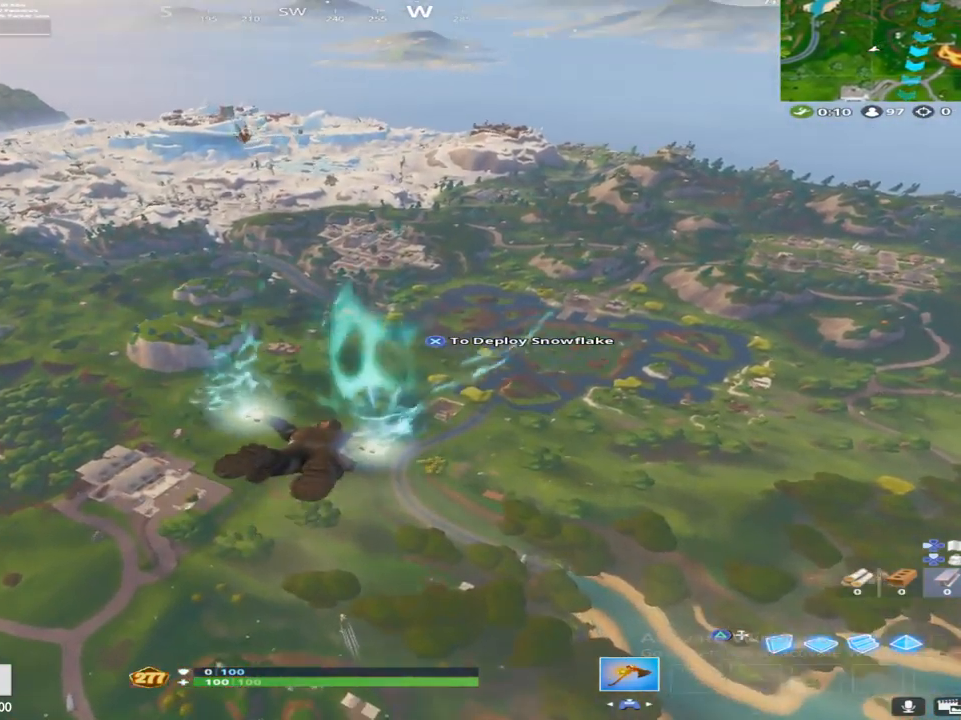
{"buttons": [], "left_stick": "up", "right_stick": "up", "events": [[350, "right_stick", "up"]]}
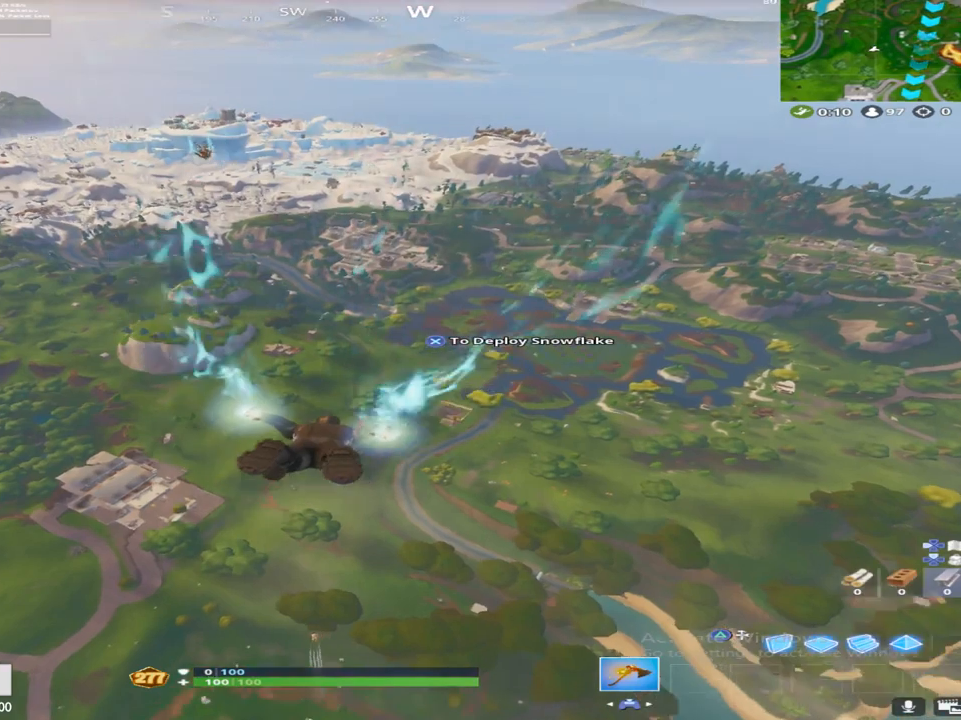
{"buttons": [], "left_stick": "up", "right_stick": "up", "events": [[67, "right_stick", "center"], [367, "right_stick", "up"]]}
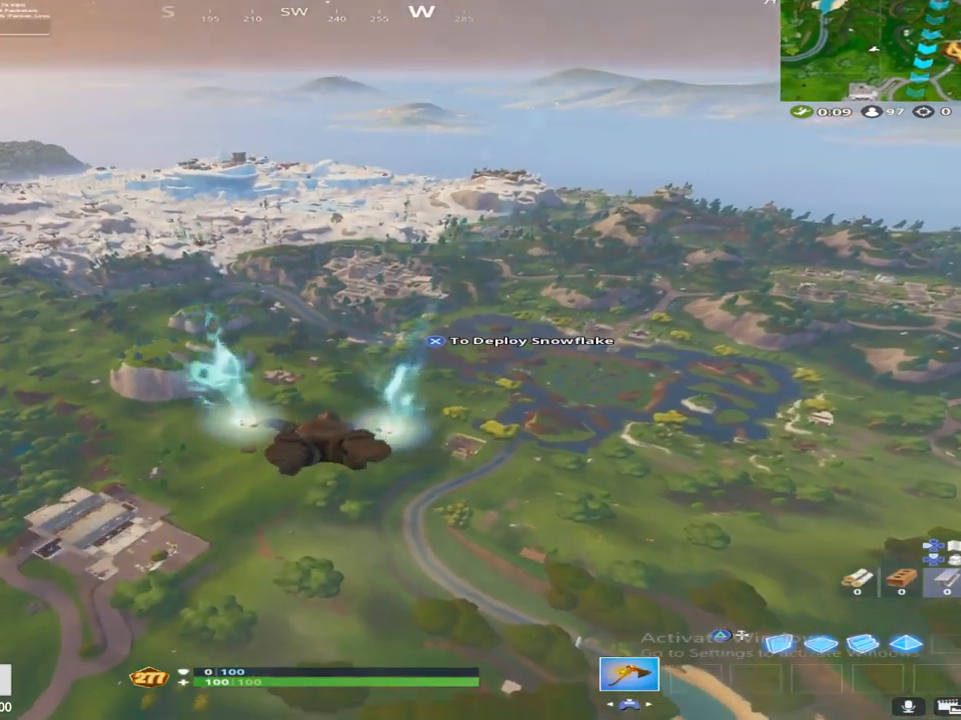
{"buttons": [], "left_stick": "up", "right_stick": "up", "events": [[50, "right_stick", "center"], [233, "right_stick", "up"]]}
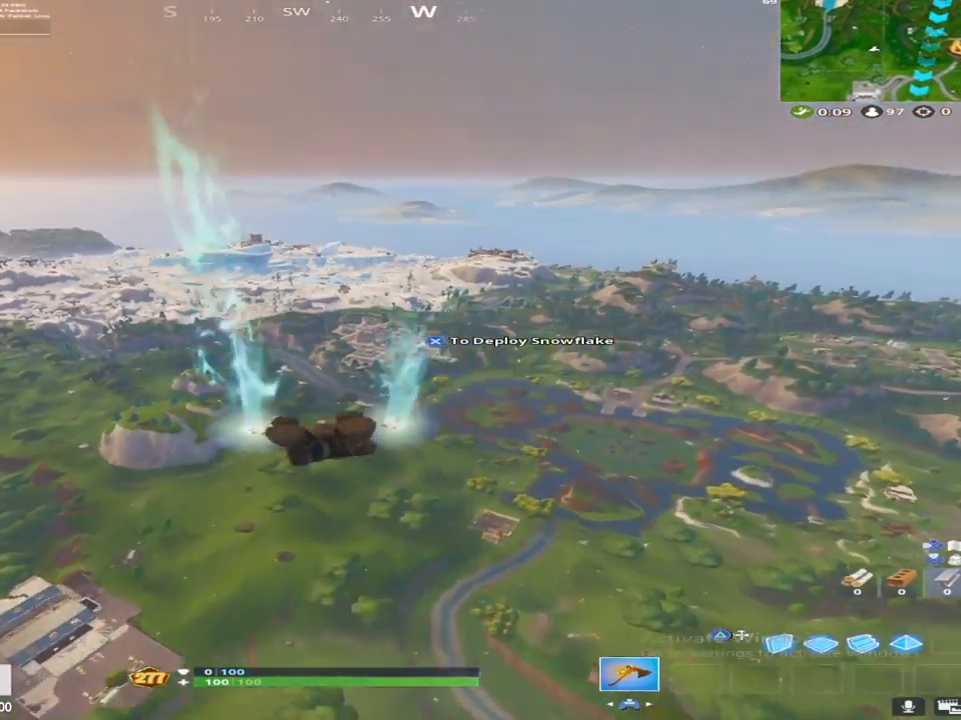
{"buttons": [], "left_stick": "up", "right_stick": "center", "events": [[100, "right_stick", "center"]]}
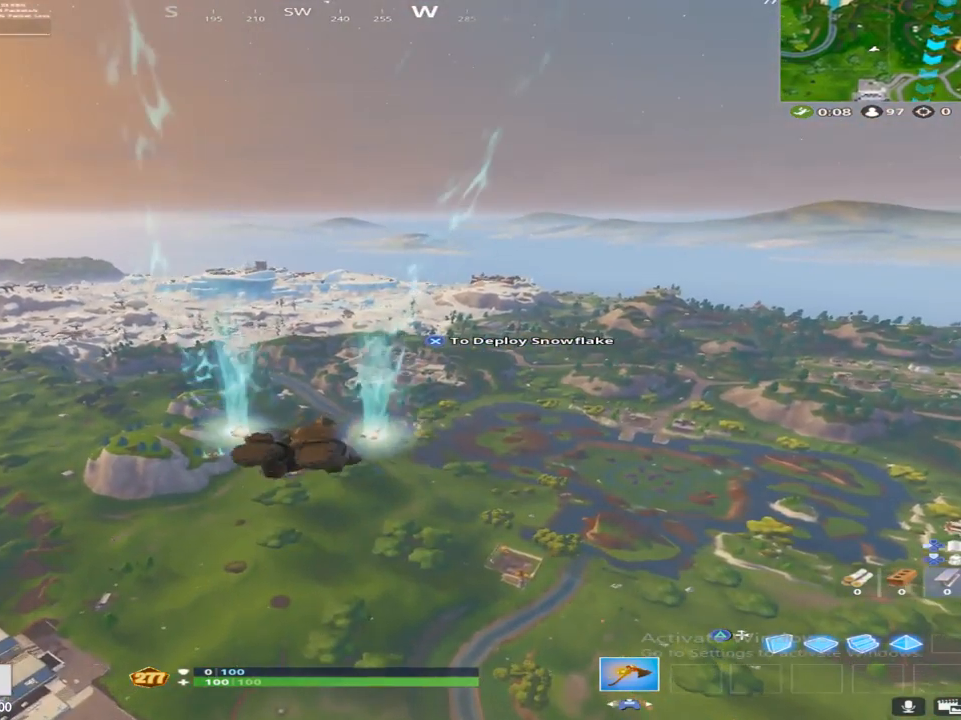
{"buttons": [], "left_stick": "up", "right_stick": "center", "events": [[283, "R3", "down"], [450, "R3", "up"]]}
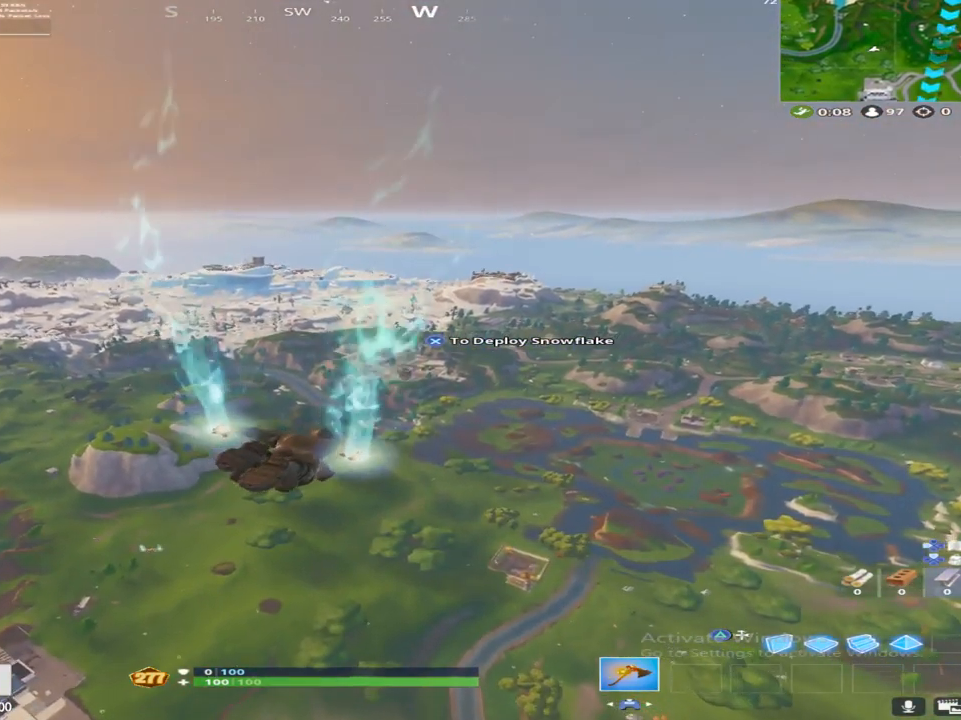
{"buttons": [], "left_stick": "up", "right_stick": "center", "events": [[167, "R3", "down"], [383, "R3", "up"]]}
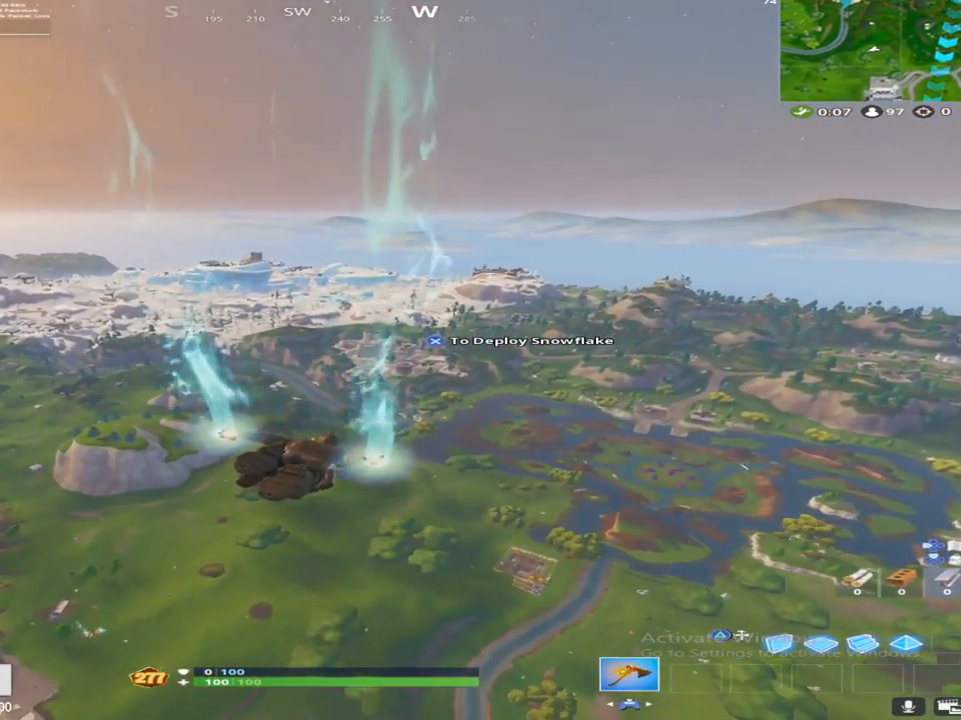
{"buttons": [], "left_stick": "up", "right_stick": "center", "events": []}
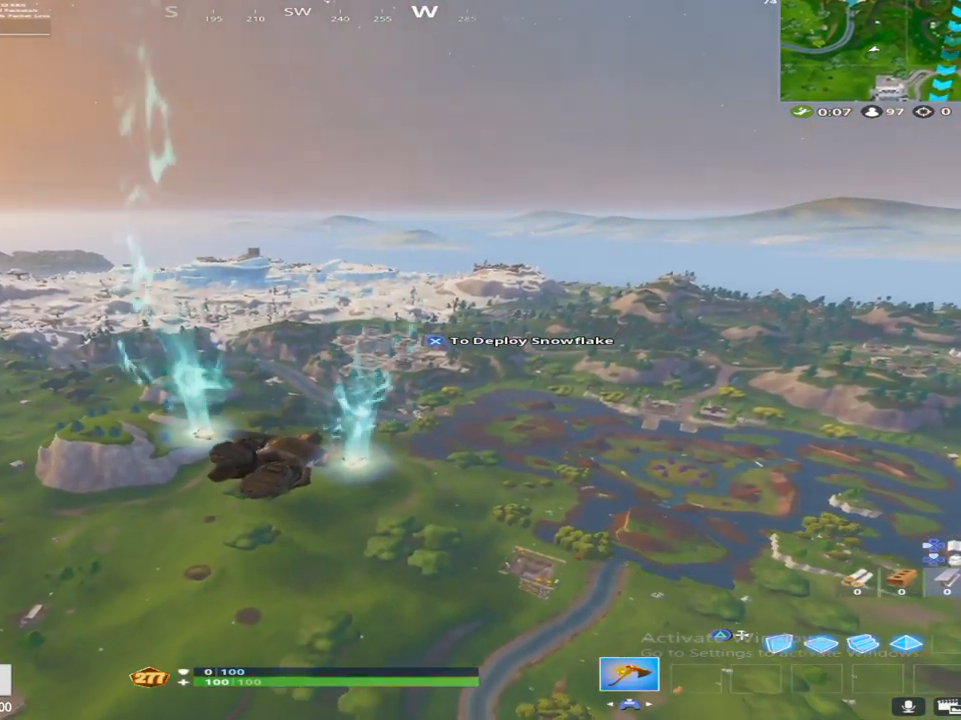
{"buttons": [], "left_stick": "up", "right_stick": "center", "events": []}
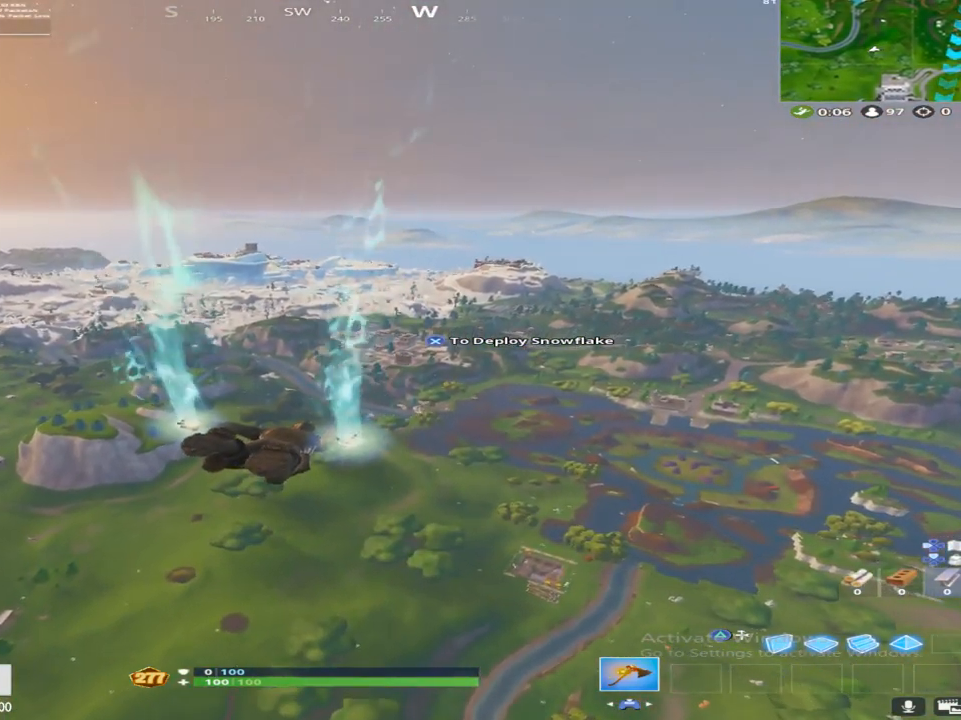
{"buttons": [], "left_stick": "up", "right_stick": "center", "events": []}
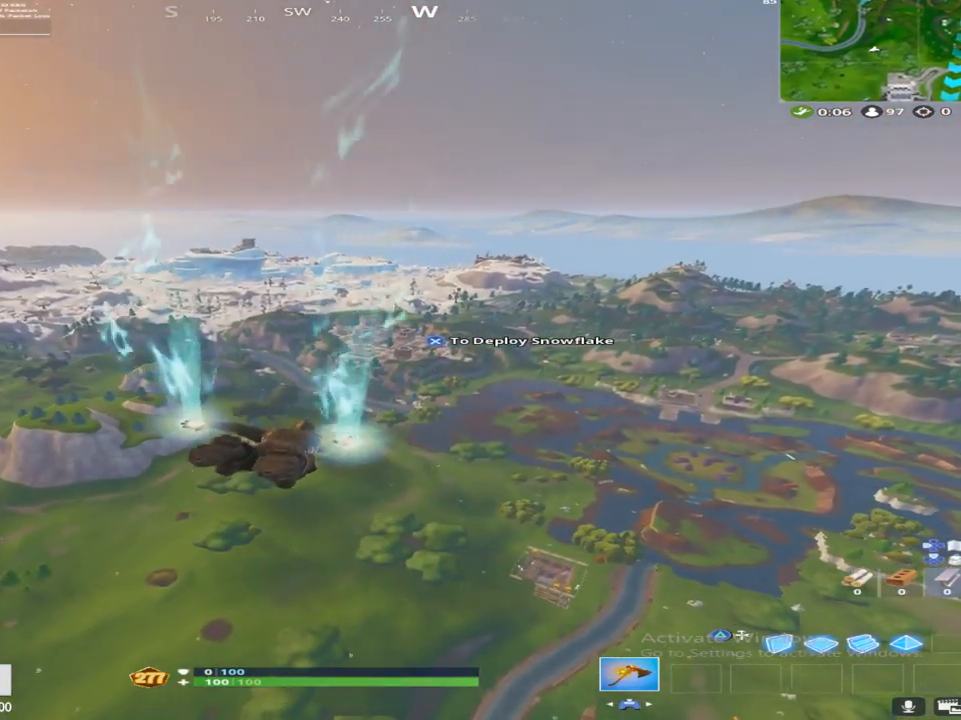
{"buttons": [], "left_stick": "up", "right_stick": "center", "events": []}
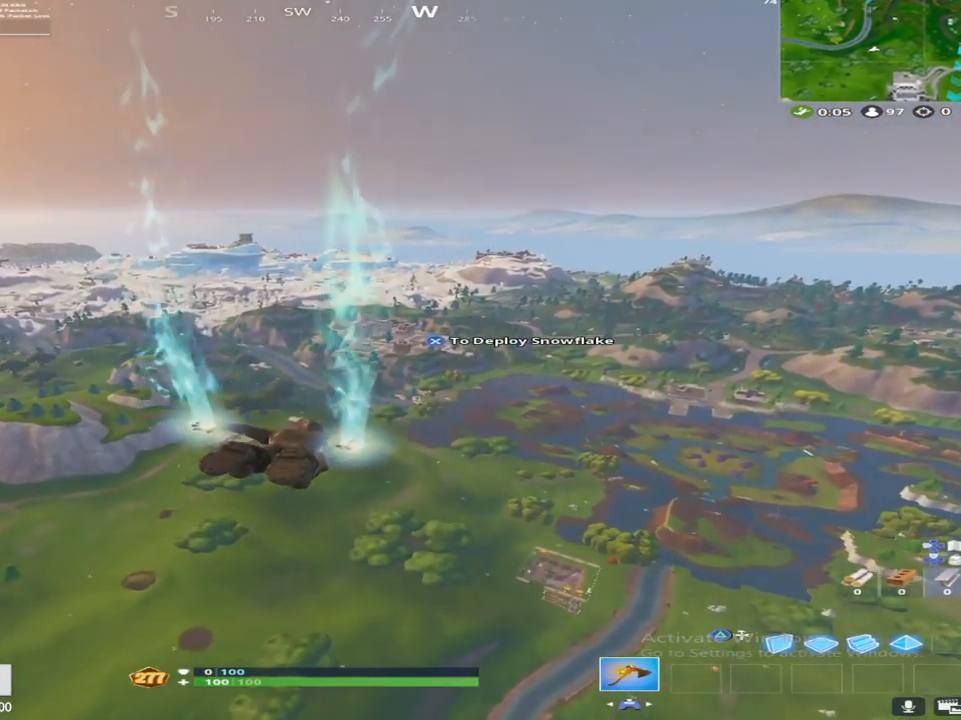
{"buttons": [], "left_stick": "up", "right_stick": "center", "events": [[50, "CROSS", "down"], [133, "CROSS", "up"], [233, "CROSS", "down"], [300, "CROSS", "up"], [417, "CROSS", "down"], [467, "CROSS", "up"]]}
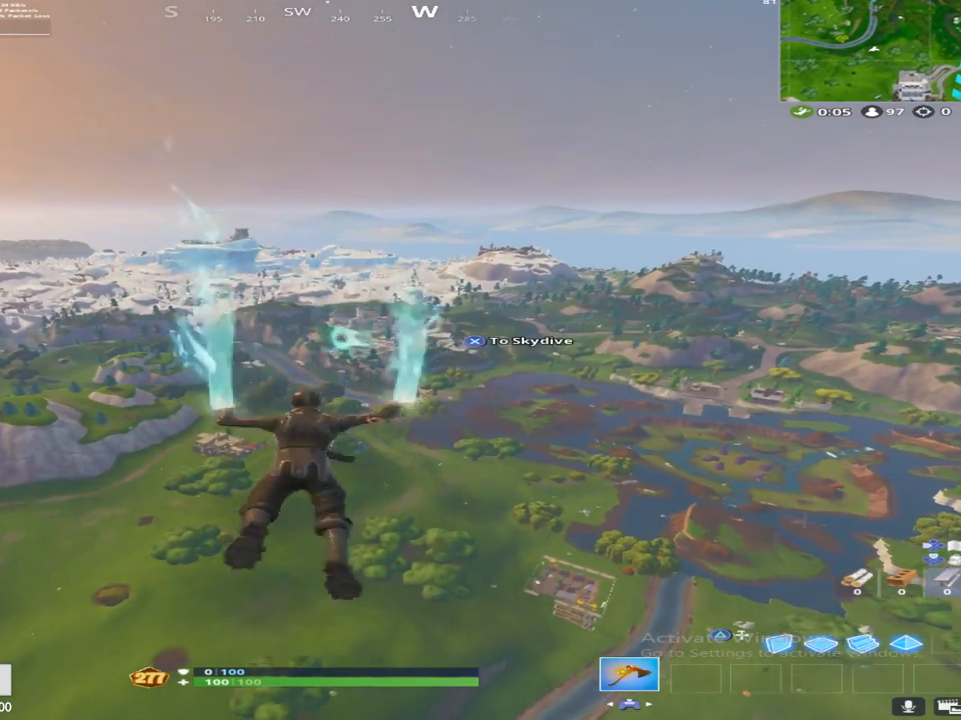
{"buttons": [], "left_stick": "up", "right_stick": "center", "events": [[67, "CROSS", "down"], [133, "CROSS", "up"], [233, "CROSS", "down"], [300, "CROSS", "up"], [383, "CROSS", "down"], [450, "CROSS", "up"]]}
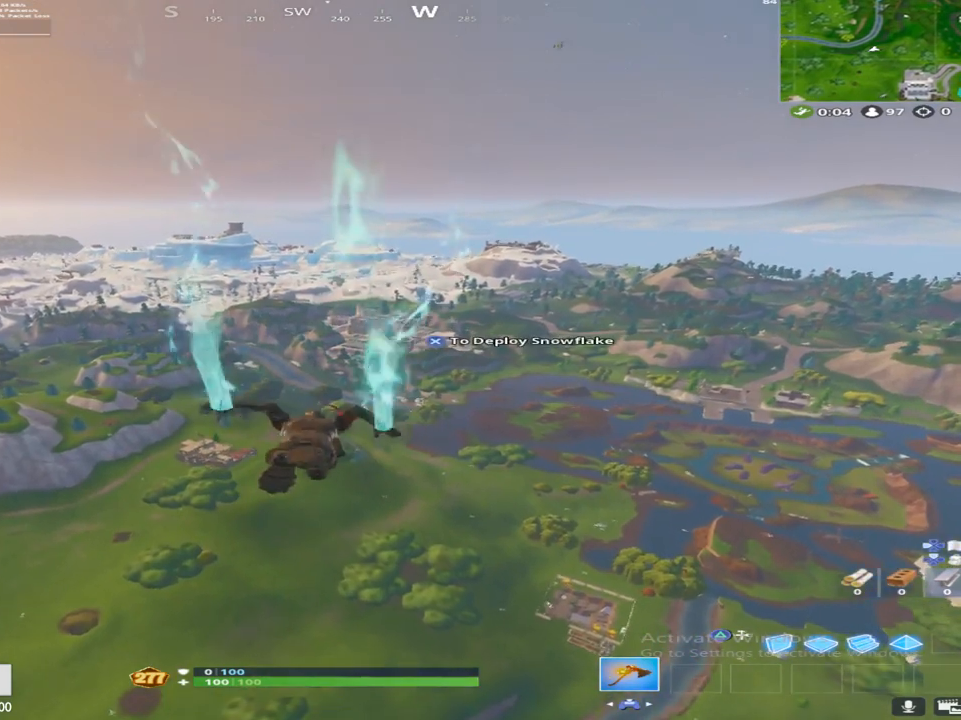
{"buttons": [], "left_stick": "up", "right_stick": "center", "events": [[50, "CROSS", "down"], [117, "CROSS", "up"], [217, "CROSS", "down"], [250, "CROSS", "up"], [367, "CROSS", "down"], [450, "CROSS", "up"]]}
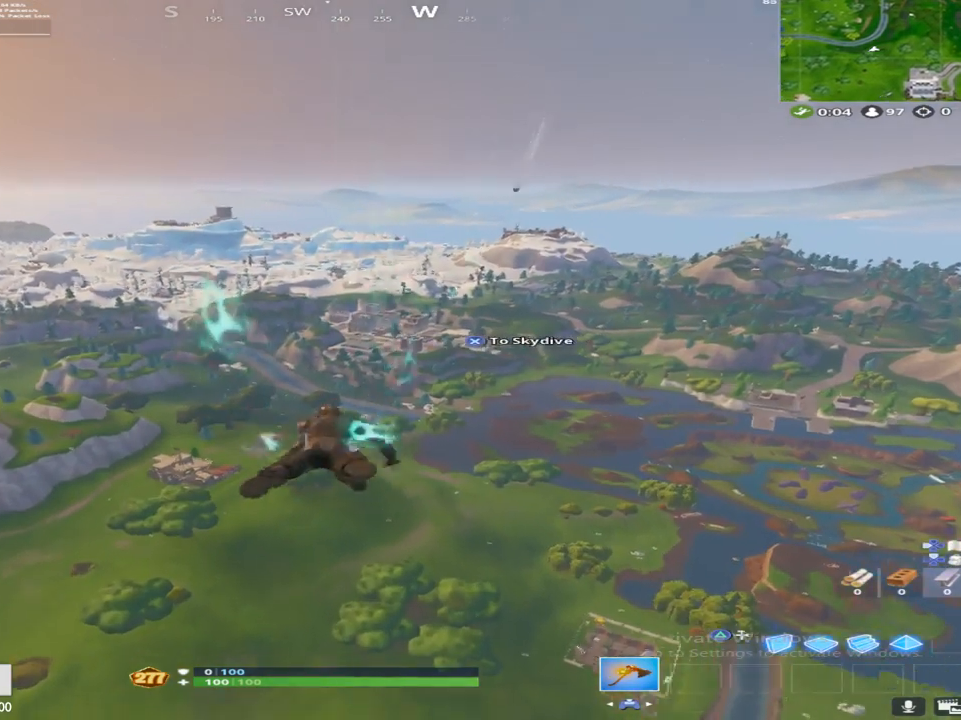
{"buttons": [], "left_stick": "up", "right_stick": "center", "events": [[67, "CROSS", "down"], [150, "CROSS", "up"], [250, "CROSS", "down"], [317, "CROSS", "up"], [433, "CROSS", "down"], [483, "CROSS", "up"]]}
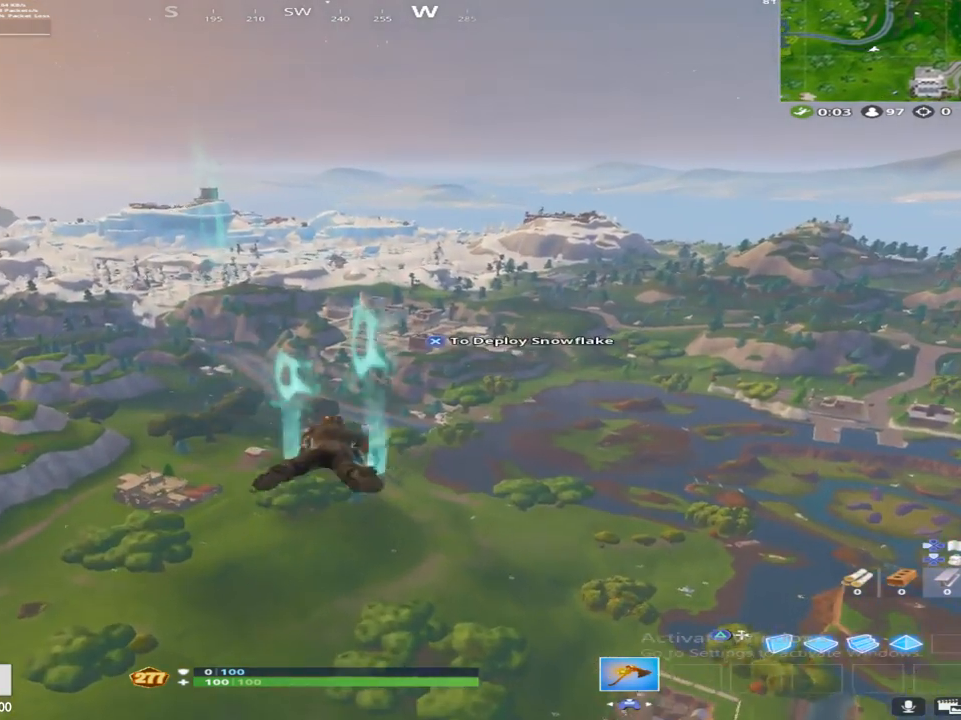
{"buttons": [], "left_stick": "up", "right_stick": "center", "events": [[67, "CROSS", "down"], [150, "CROSS", "up"], [250, "CROSS", "down"], [317, "CROSS", "up"], [417, "CROSS", "down"], [500, "CROSS", "up"]]}
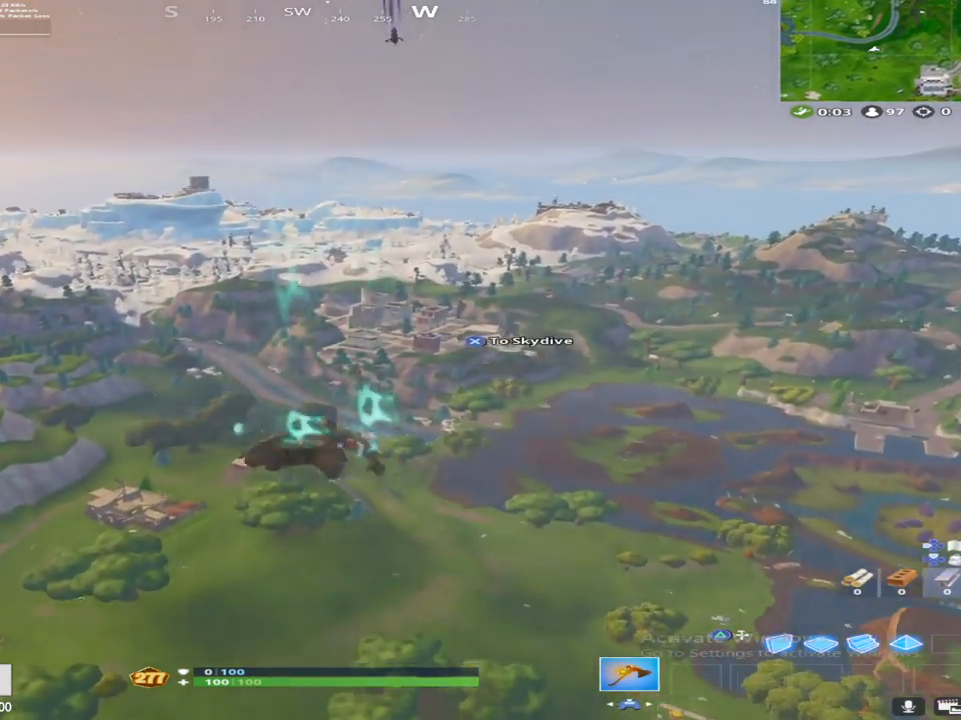
{"buttons": ["CROSS"], "left_stick": "up", "right_stick": "center", "events": [[83, "CROSS", "down"], [167, "CROSS", "up"], [283, "CROSS", "down"], [350, "CROSS", "up"], [450, "CROSS", "down"]]}
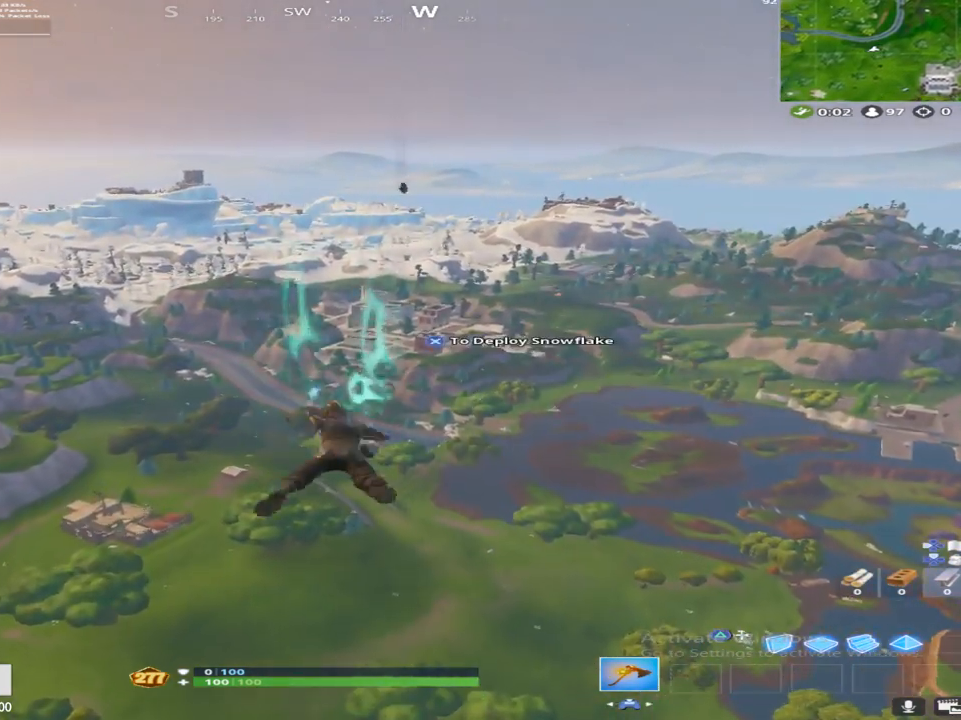
{"buttons": [], "left_stick": "up", "right_stick": "center", "events": [[17, "CROSS", "up"], [100, "CROSS", "down"], [183, "CROSS", "up"], [283, "CROSS", "down"], [350, "CROSS", "up"], [433, "CROSS", "down"], [483, "CROSS", "up"]]}
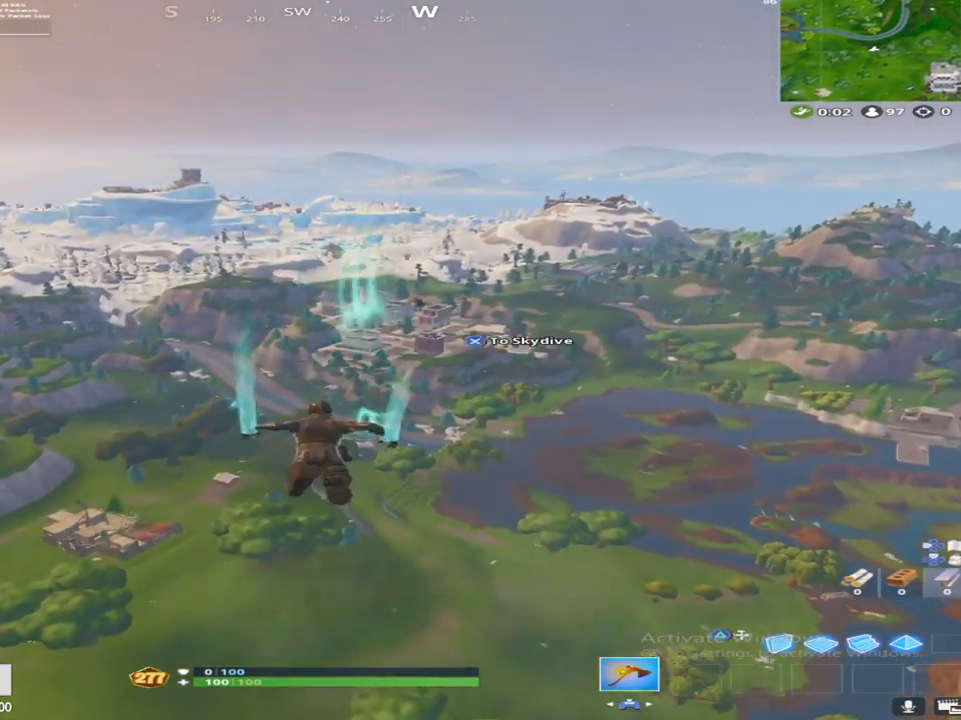
{"buttons": [], "left_stick": "up", "right_stick": "center", "events": [[83, "CROSS", "down"], [150, "CROSS", "up"], [233, "CROSS", "down"], [300, "CROSS", "up"], [417, "CROSS", "down"], [467, "CROSS", "up"]]}
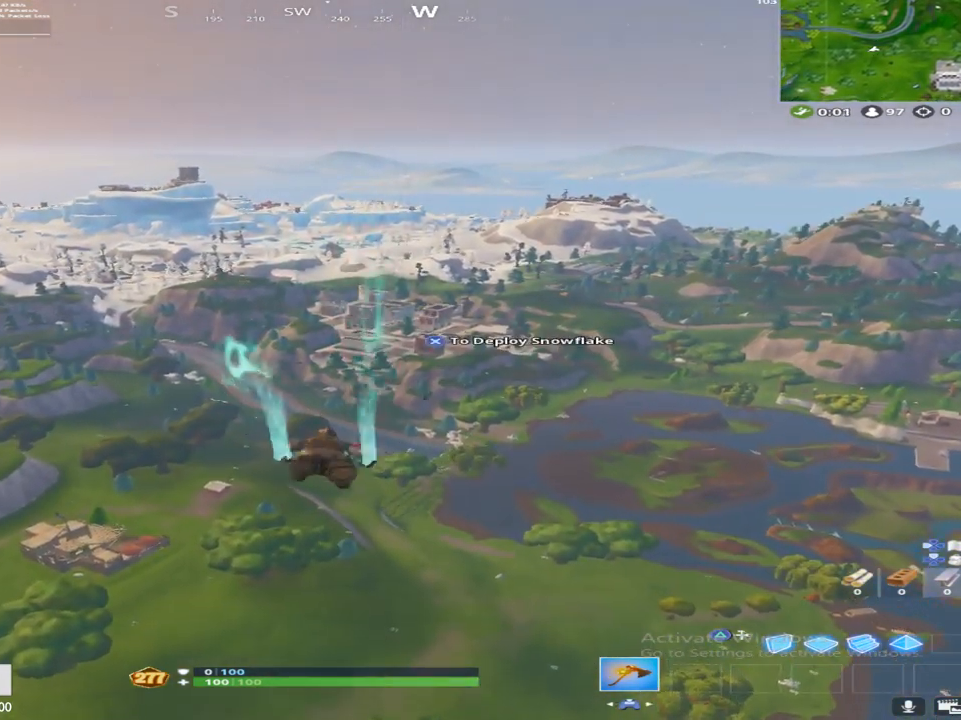
{"buttons": [], "left_stick": "up", "right_stick": "center", "events": [[67, "CROSS", "down"], [133, "CROSS", "up"], [233, "CROSS", "down"], [283, "CROSS", "up"], [400, "CROSS", "down"], [433, "CROSS", "up"]]}
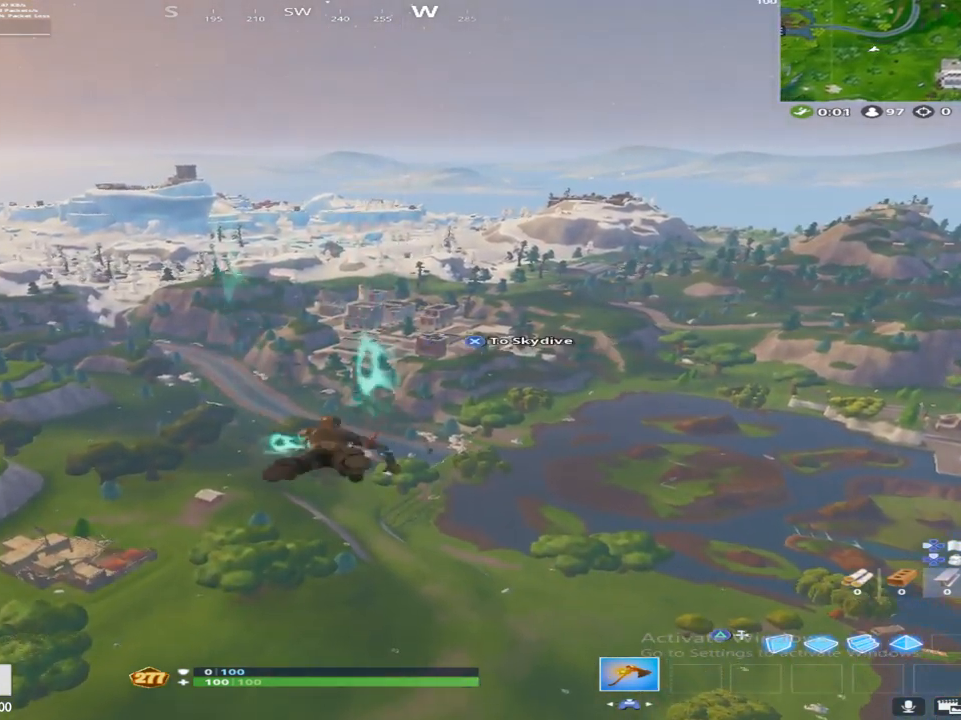
{"buttons": ["CROSS"], "left_stick": "up", "right_stick": "center", "events": [[33, "CROSS", "down"], [100, "CROSS", "up"], [200, "CROSS", "down"], [250, "CROSS", "up"], [367, "CROSS", "down"], [400, "CROSS", "up"], [500, "CROSS", "down"]]}
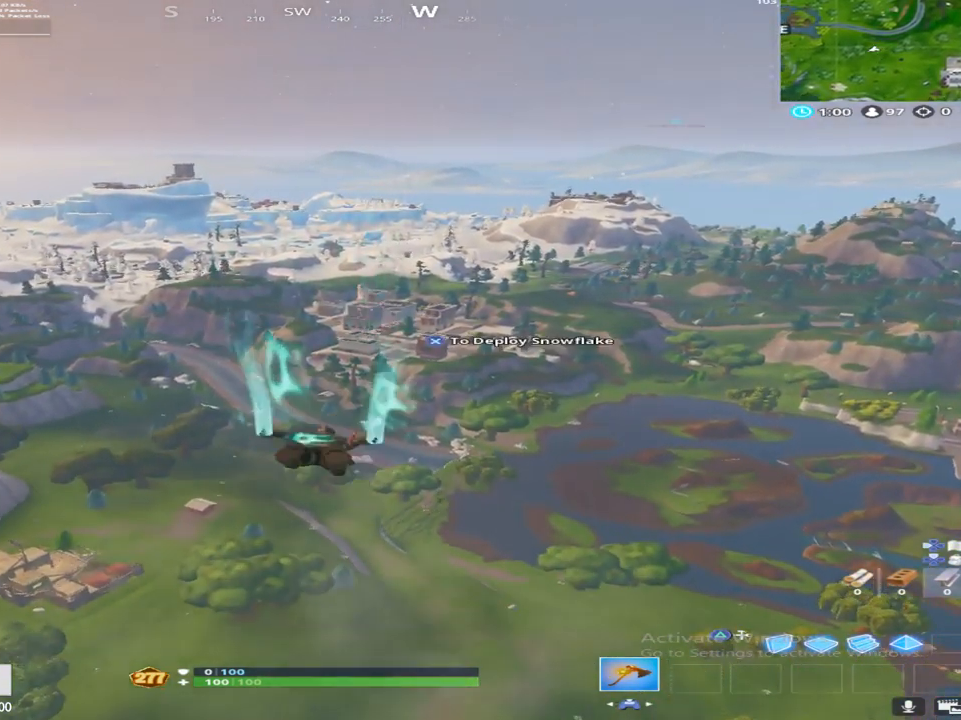
{"buttons": [], "left_stick": "up", "right_stick": "center", "events": [[67, "CROSS", "up"], [150, "CROSS", "down"], [233, "CROSS", "up"], [367, "CROSS", "down"], [433, "CROSS", "up"]]}